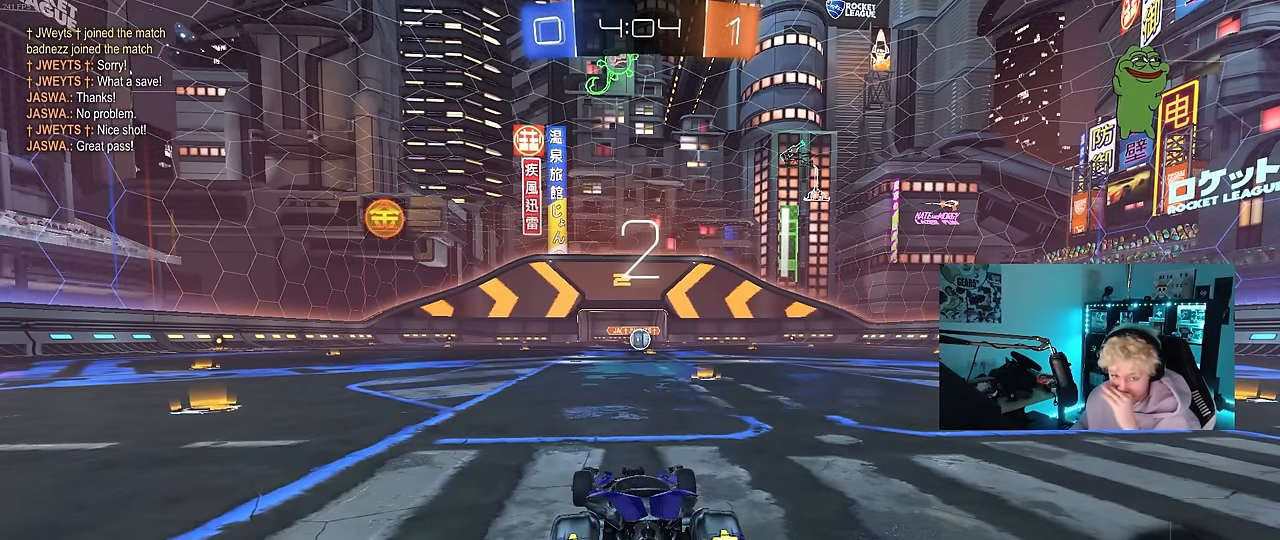
Gameplay with keyboard and mouse; each line is a JSON object with the keys and mouse buttons held at the frame after it. "events" lists presses ("down") and releases ("up") of "1", "2", "3", "4", "5", "a", "alt", "c", "caps_lock", "ctrl", "d", "e", "f", "g", "q", "r", "s", "shift", "space", "t", "tab", "v", "w", "x", "z", "mouse_left", "mouse_wheel" and "mouse_right" between this image and that frame as [ms after this image, input, new state], when the widget could be followed in between. "mouse_left", "mouse_wheel", "mouse_right" = the "left", "wheel", "right" buttons of the "mouse" list. No other keys are recorded. "wheel" means that the mouse wheel is clicked or scrolled. Mouse movement is not recorded.
{"keys": [], "mouse": ["left"], "events": [[416, "mouse_left", "down"]]}
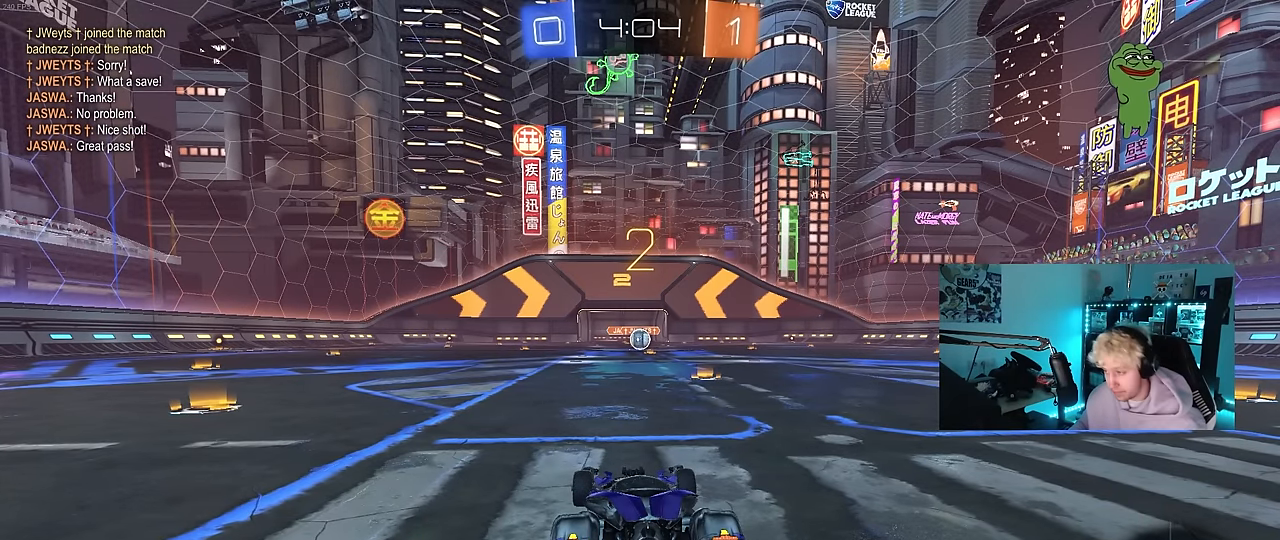
{"keys": ["space", "w"], "mouse": ["left"], "events": [[150, "space", "down"], [250, "space", "up"], [383, "space", "down"], [433, "w", "down"]]}
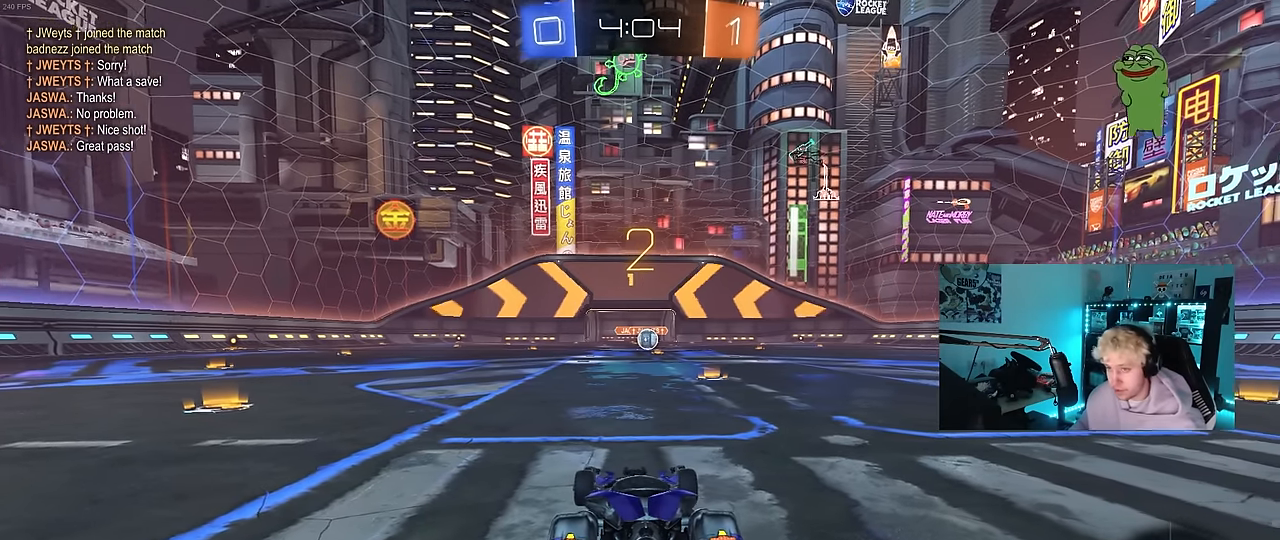
{"keys": ["w"], "mouse": ["left"], "events": [[33, "space", "up"]]}
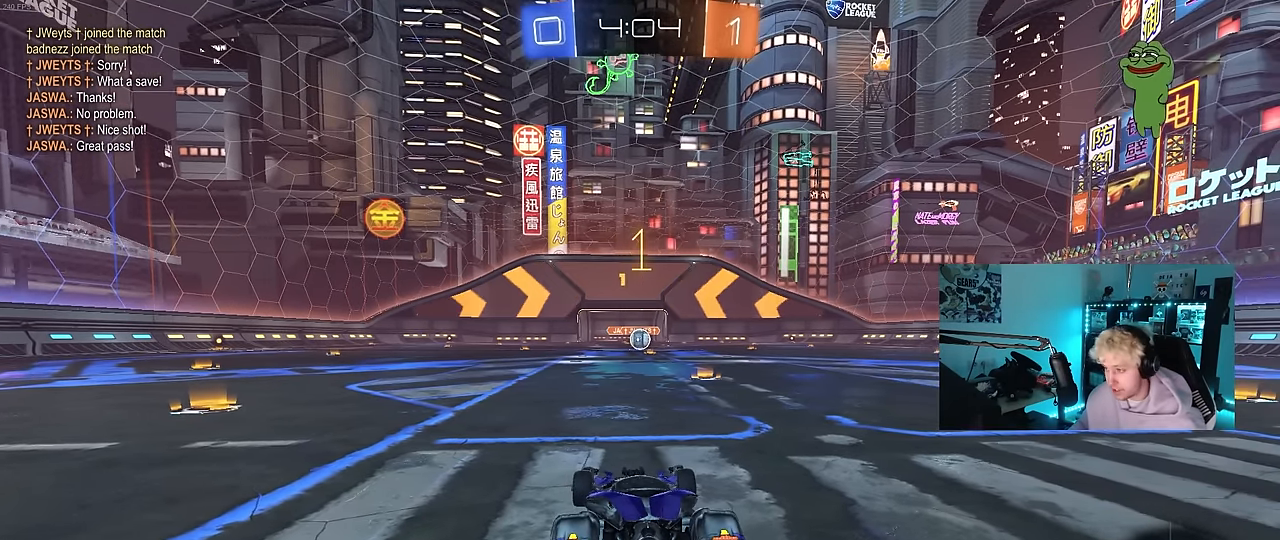
{"keys": ["w"], "mouse": ["left"], "events": []}
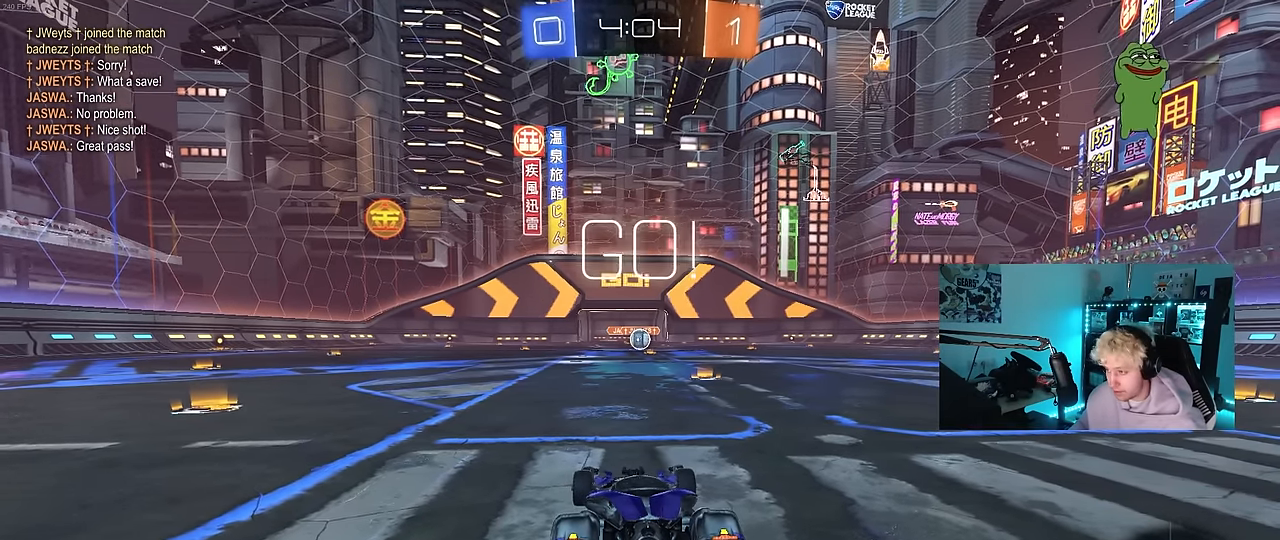
{"keys": ["w"], "mouse": ["left", "right"], "events": [[16, "d", "down"], [200, "d", "up"], [483, "mouse_right", "down"]]}
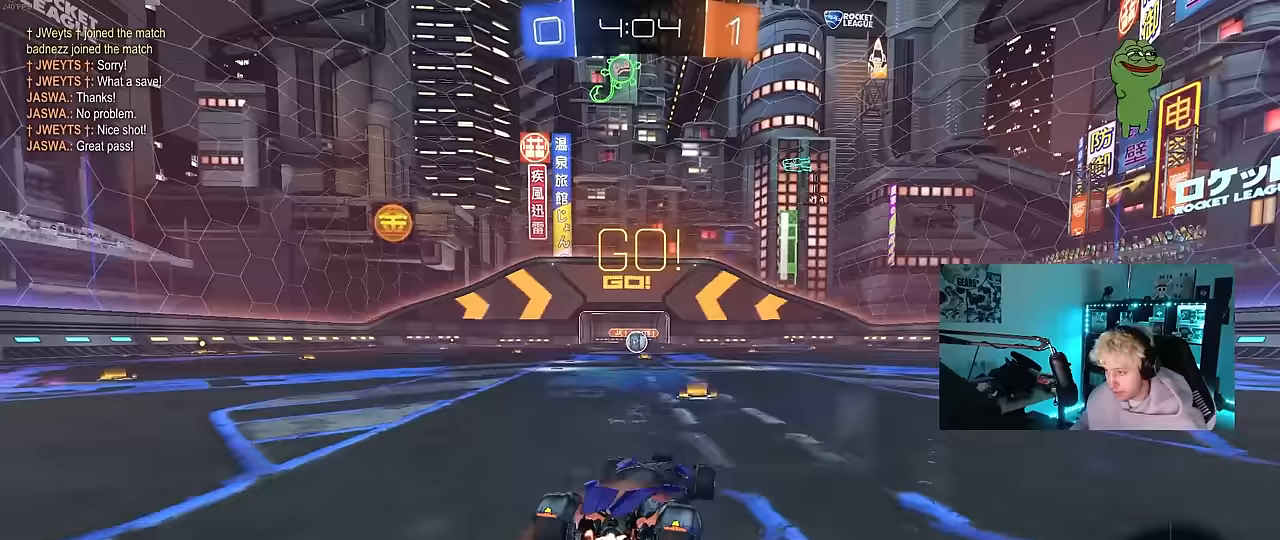
{"keys": ["a", "s", "shift"], "mouse": ["left"], "events": [[83, "a", "down"], [83, "mouse_right", "up"], [83, "shift", "down"], [117, "mouse_right", "down"], [167, "s", "down"], [167, "w", "up"], [217, "mouse_right", "up"]]}
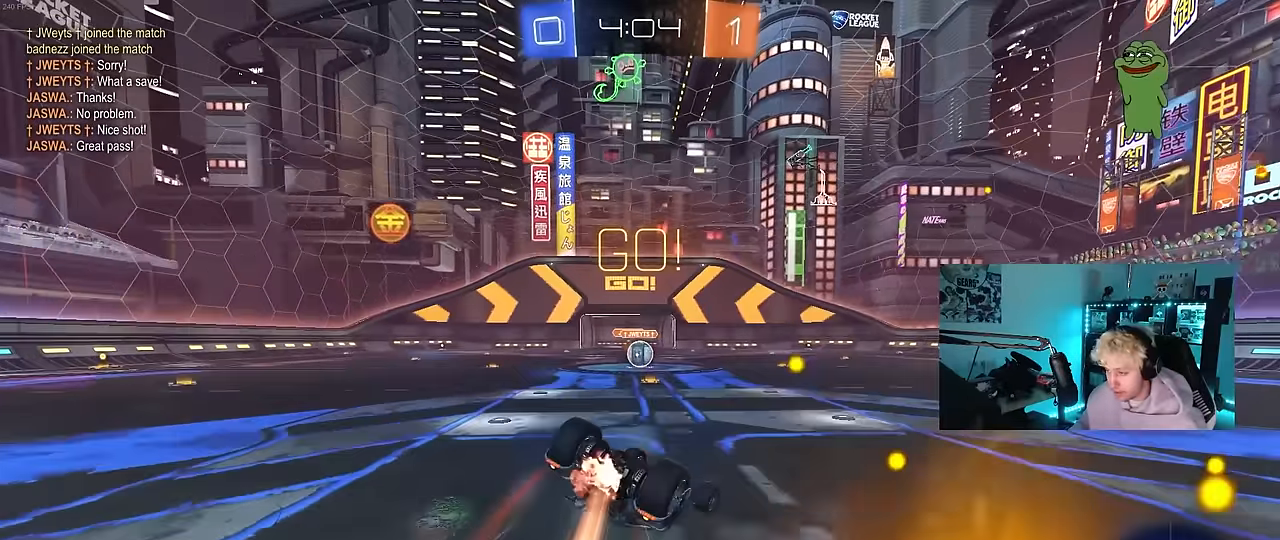
{"keys": [], "mouse": [], "events": [[83, "s", "up"], [183, "s", "down"], [467, "a", "up"], [467, "mouse_left", "up"], [467, "s", "up"], [467, "shift", "up"]]}
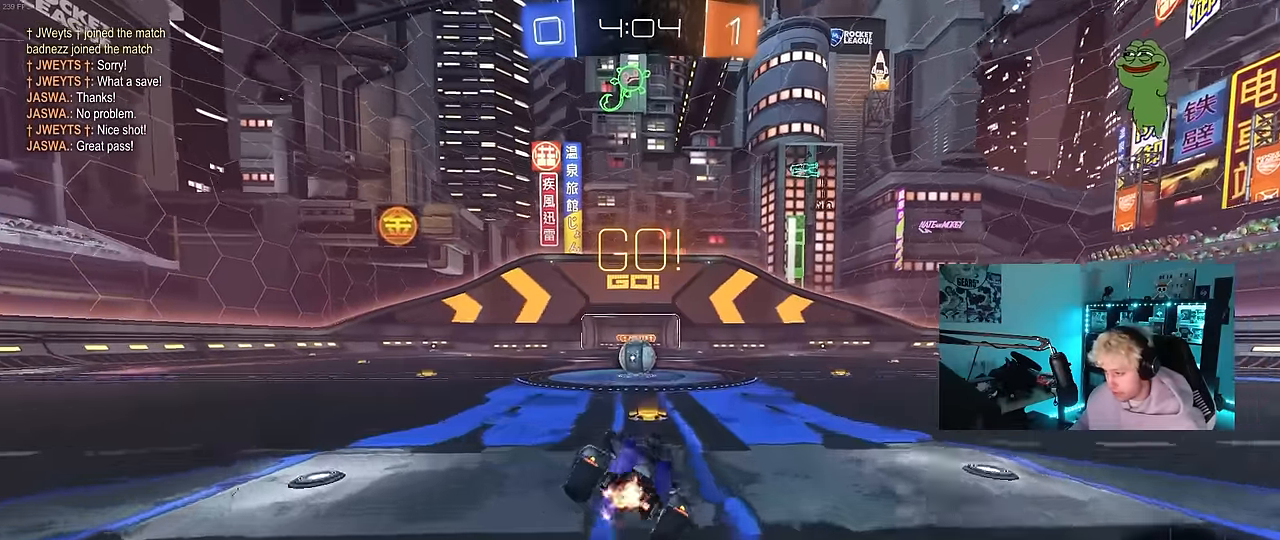
{"keys": [], "mouse": [], "events": [[200, "a", "down"], [200, "w", "down"], [300, "a", "up"], [300, "mouse_right", "down"], [300, "w", "up"], [383, "mouse_right", "up"], [433, "d", "down"], [483, "d", "up"]]}
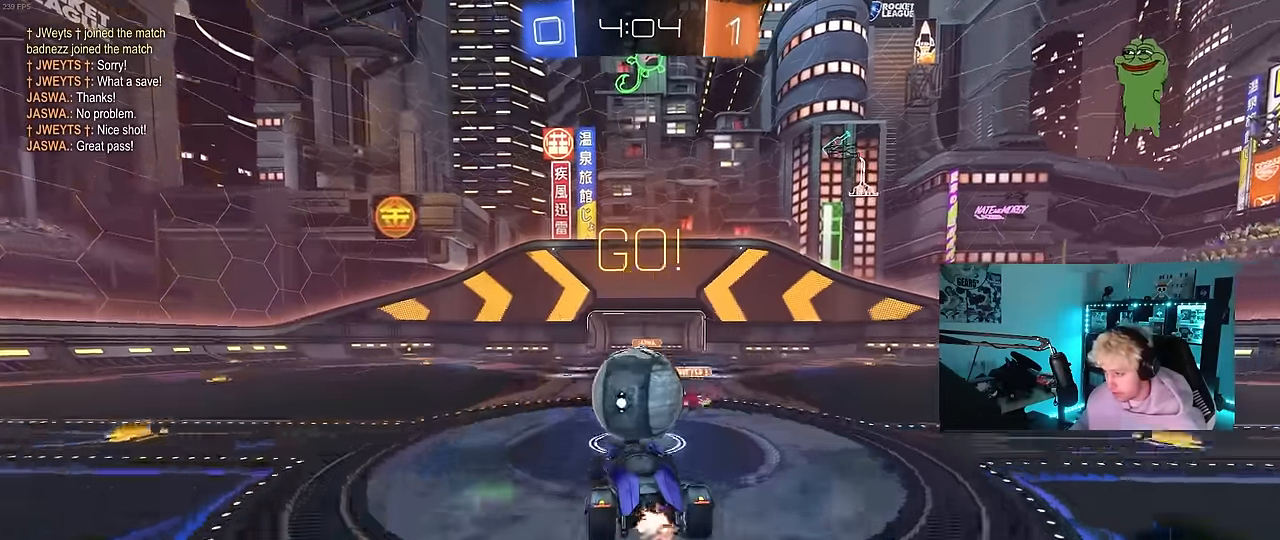
{"keys": ["s"], "mouse": [], "events": [[67, "w", "down"], [117, "shift", "down"], [167, "a", "down"], [267, "a", "up"], [317, "shift", "up"], [317, "w", "up"], [400, "s", "down"]]}
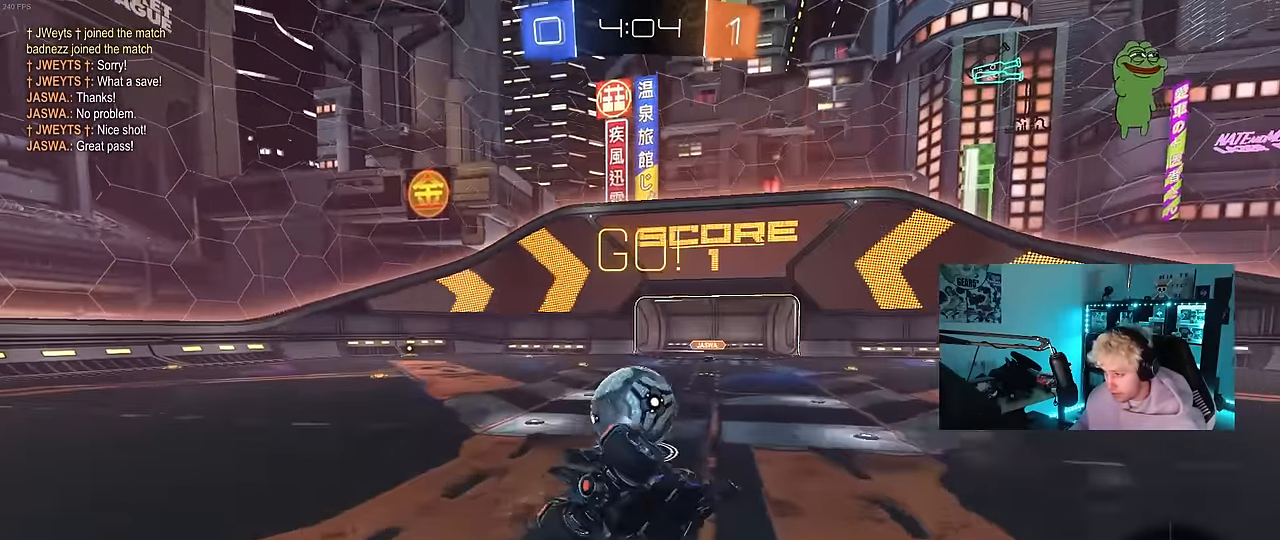
{"keys": ["w"], "mouse": ["left"], "events": [[100, "a", "down"], [183, "d", "down"], [367, "d", "up"], [367, "s", "up"], [467, "a", "up"], [467, "mouse_left", "down"], [467, "w", "down"]]}
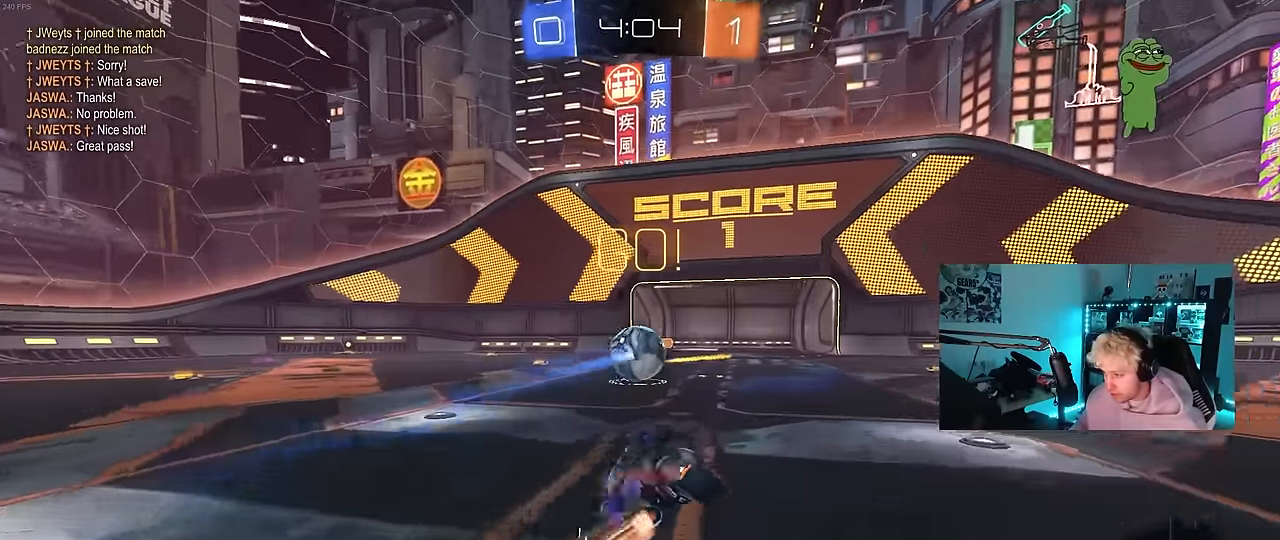
{"keys": ["a", "w"], "mouse": [], "events": [[100, "d", "down"], [333, "a", "down"], [333, "d", "up"], [433, "mouse_left", "up"]]}
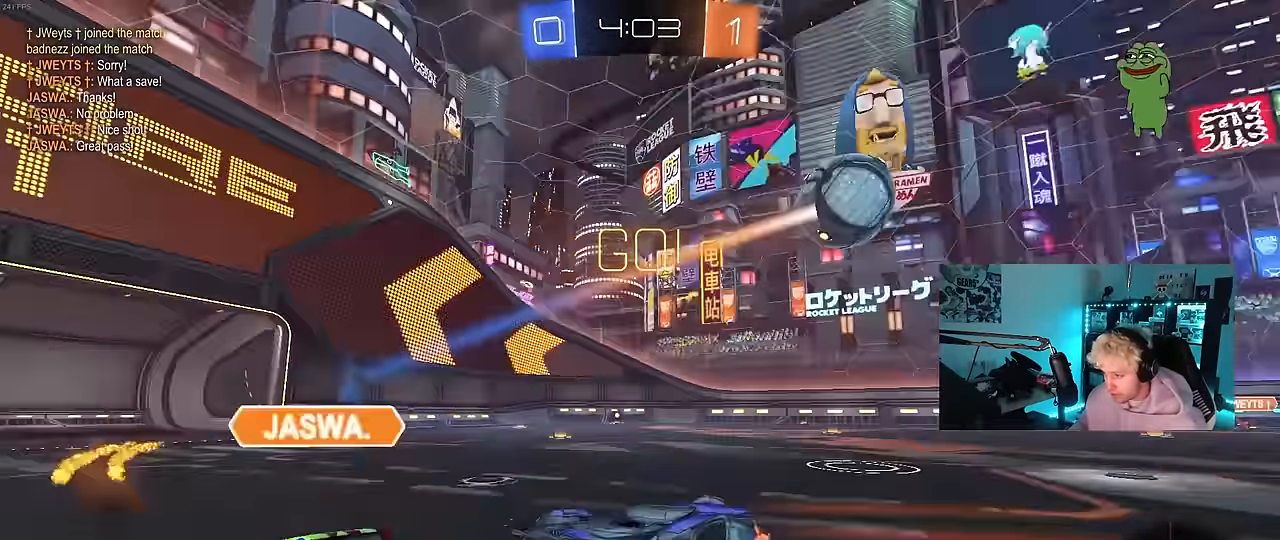
{"keys": ["a", "w"], "mouse": [], "events": [[217, "space", "down"], [317, "a", "up"], [400, "space", "up"], [450, "a", "down"]]}
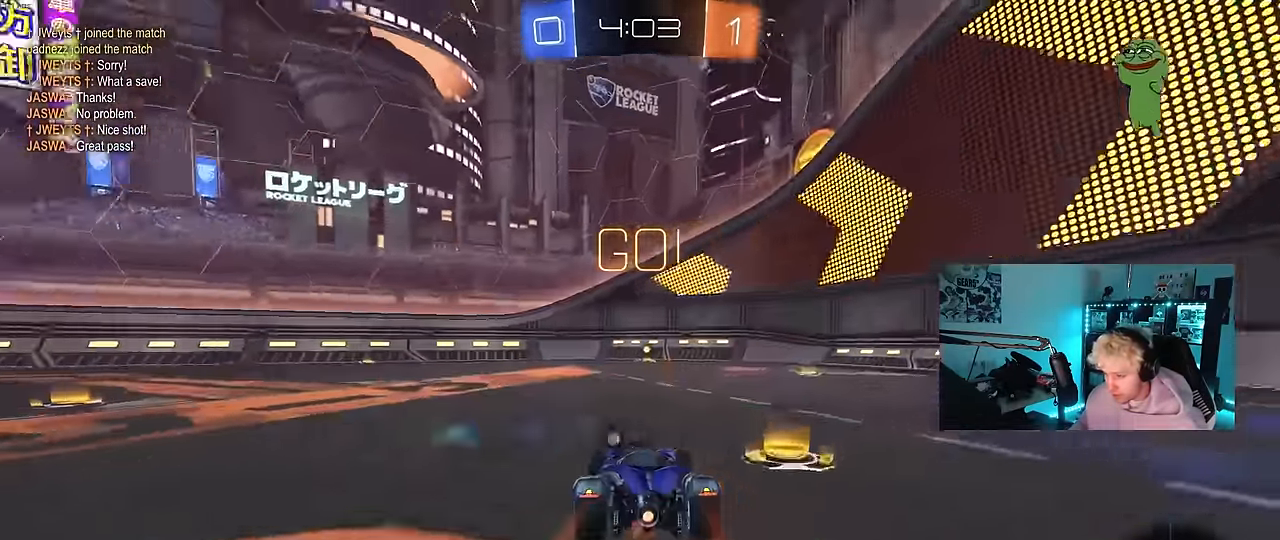
{"keys": ["a", "w"], "mouse": ["left"], "events": [[417, "mouse_left", "down"]]}
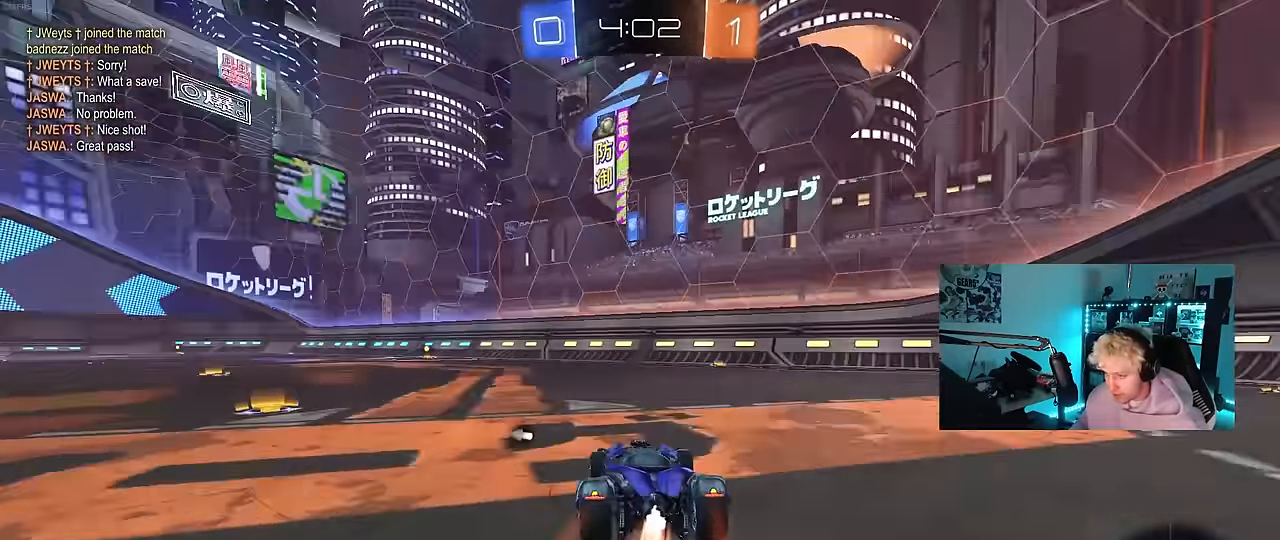
{"keys": ["a", "s", "shift", "space"], "mouse": [], "events": [[100, "a", "up"], [100, "d", "down"], [100, "mouse_right", "down"], [150, "d", "up"], [200, "a", "down"], [200, "mouse_right", "up"], [200, "shift", "down"], [250, "mouse_right", "down"], [250, "s", "down"], [300, "w", "up"], [383, "space", "down"], [433, "mouse_left", "up"], [433, "mouse_right", "up"]]}
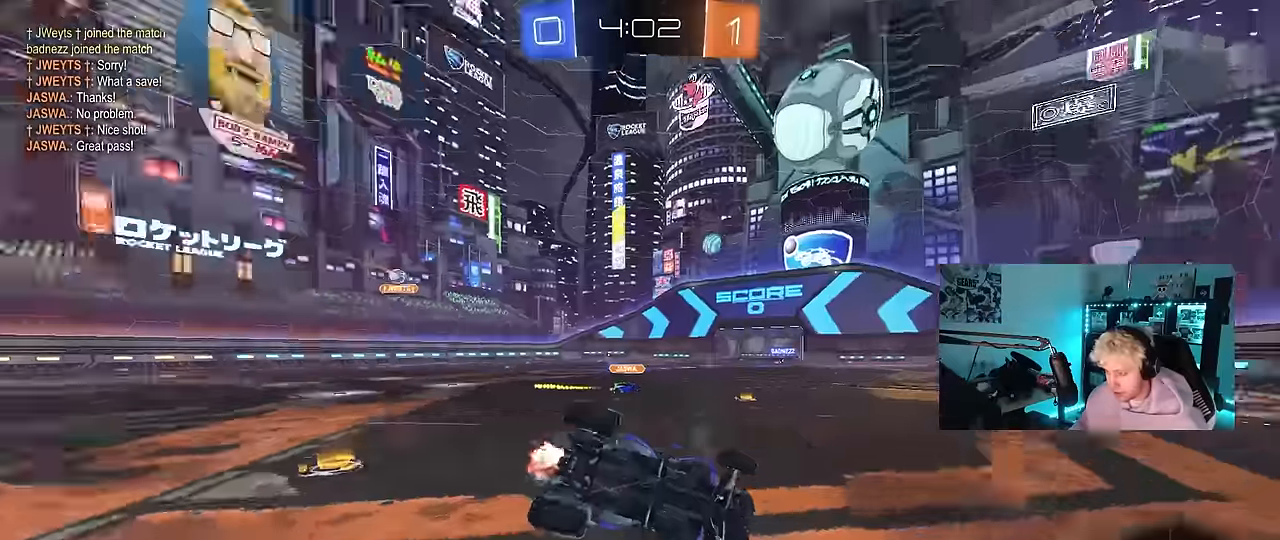
{"keys": ["a"], "mouse": [], "events": [[84, "space", "up"], [167, "s", "up"], [317, "s", "down"], [500, "s", "up"], [500, "shift", "up"]]}
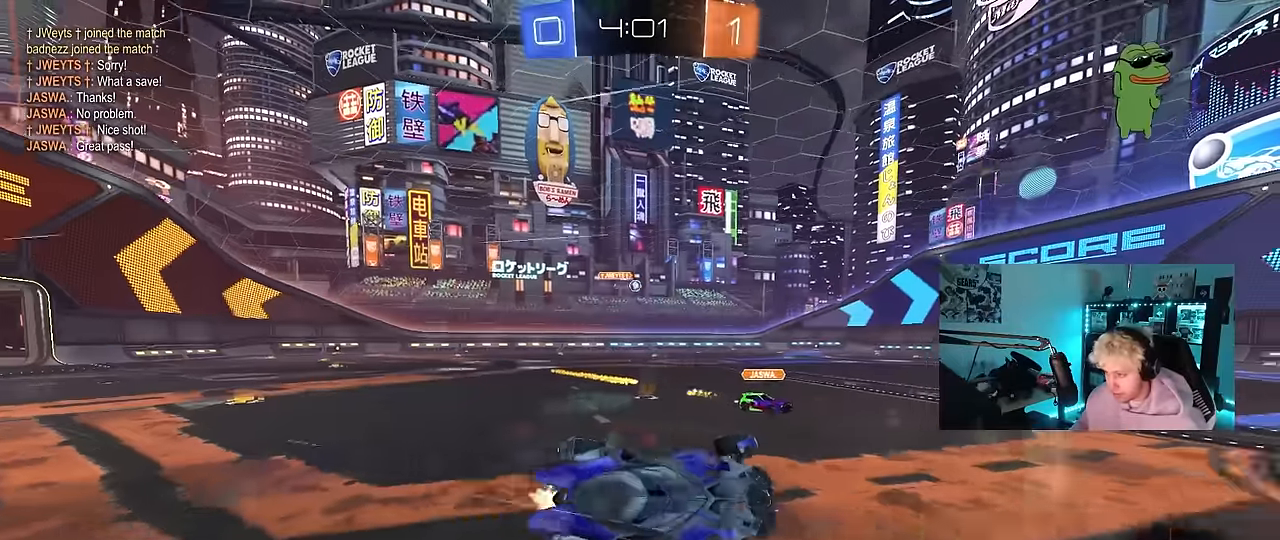
{"keys": ["d", "w"], "mouse": ["left"], "events": [[50, "a", "up"], [184, "w", "down"], [234, "a", "down"], [367, "mouse_left", "down"], [467, "a", "up"], [467, "d", "down"]]}
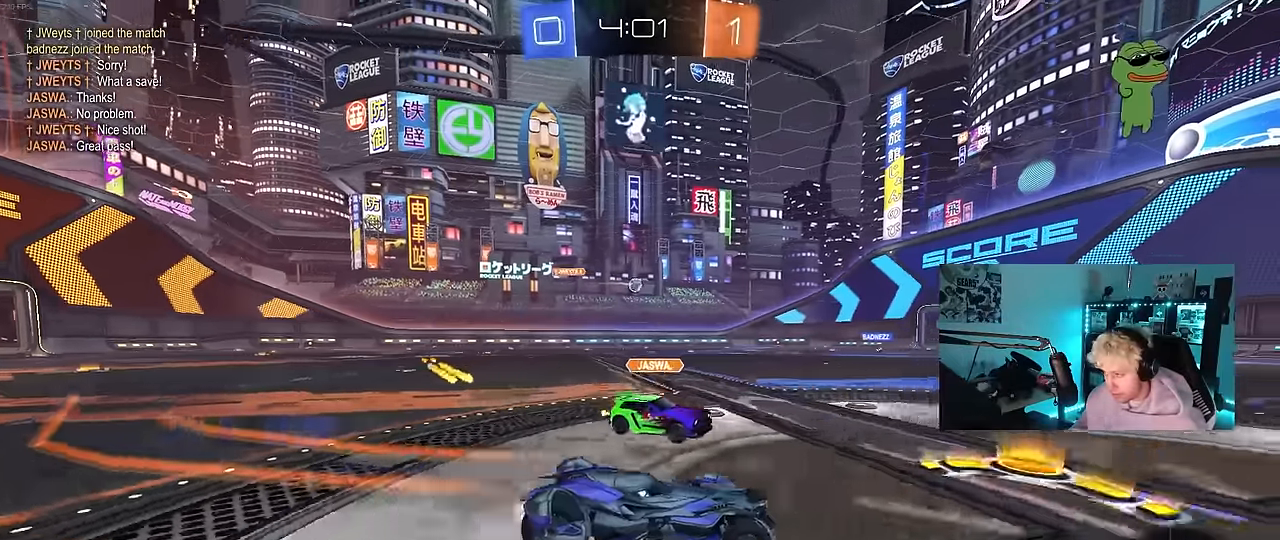
{"keys": ["a"], "mouse": [], "events": [[17, "mouse_right", "down"], [100, "d", "up"], [100, "w", "up"], [150, "a", "down"], [150, "mouse_left", "up"], [150, "mouse_right", "up"], [250, "s", "down"], [350, "shift", "down"], [434, "s", "up"], [434, "shift", "up"]]}
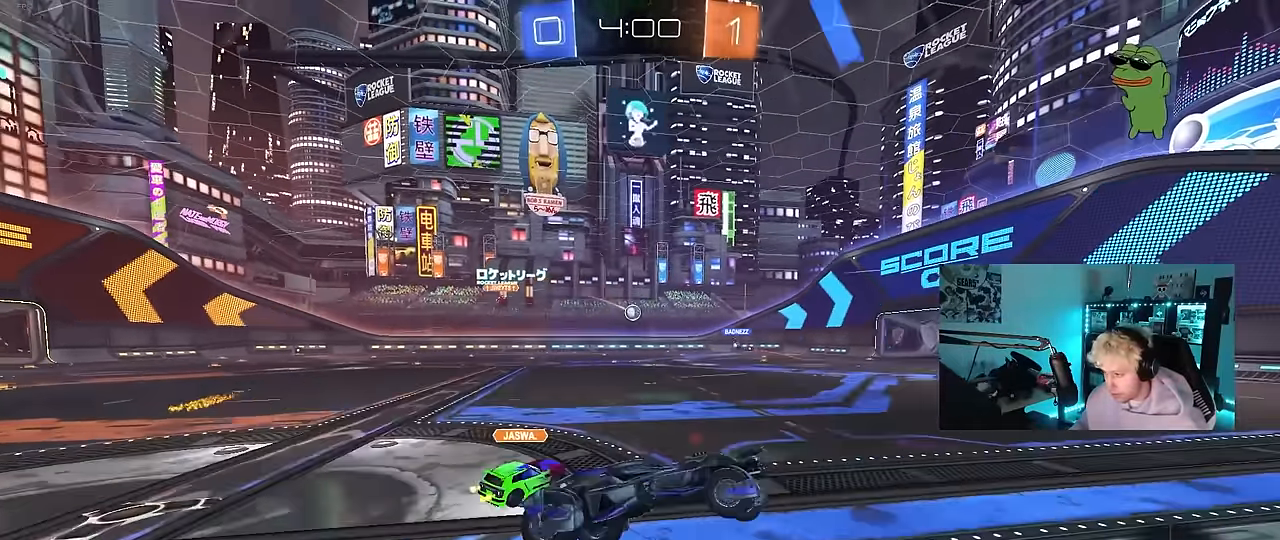
{"keys": ["a", "shift", "w"], "mouse": [], "events": [[34, "w", "down"], [450, "shift", "down"]]}
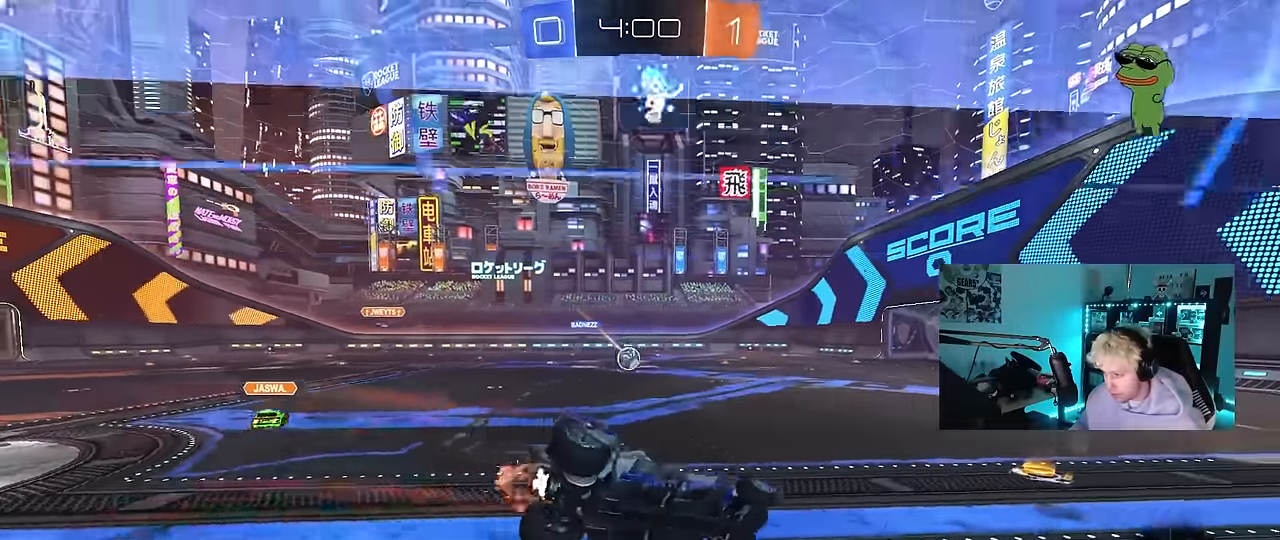
{"keys": ["d"], "mouse": [], "events": [[84, "shift", "up"], [234, "a", "up"], [284, "d", "down"], [284, "w", "up"], [317, "s", "down"], [417, "s", "up"]]}
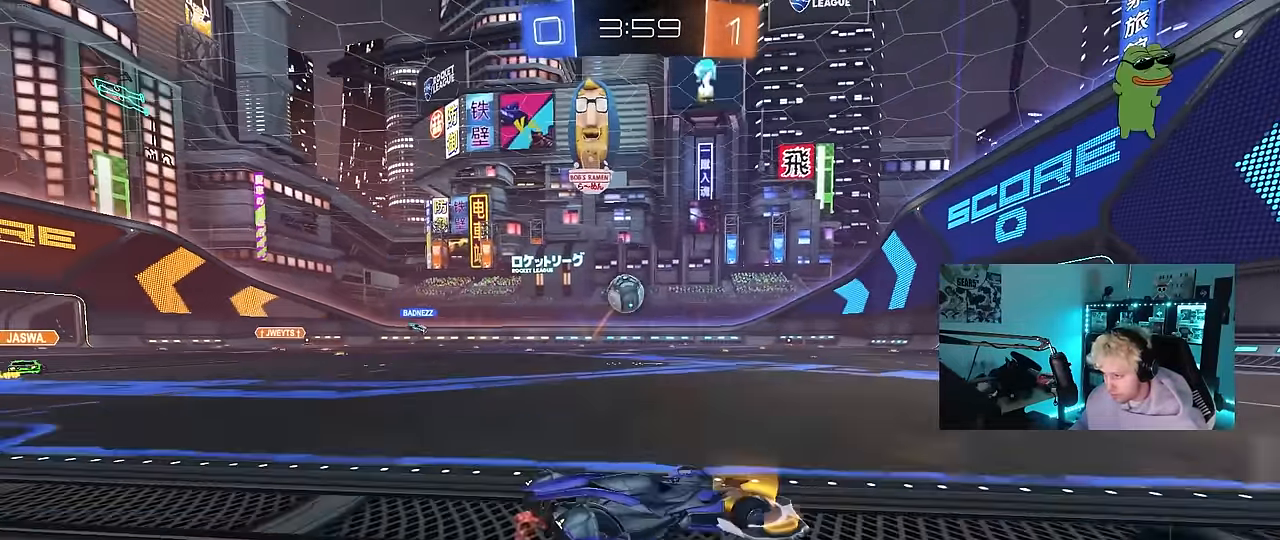
{"keys": ["w"], "mouse": [], "events": [[67, "w", "down"], [434, "d", "up"]]}
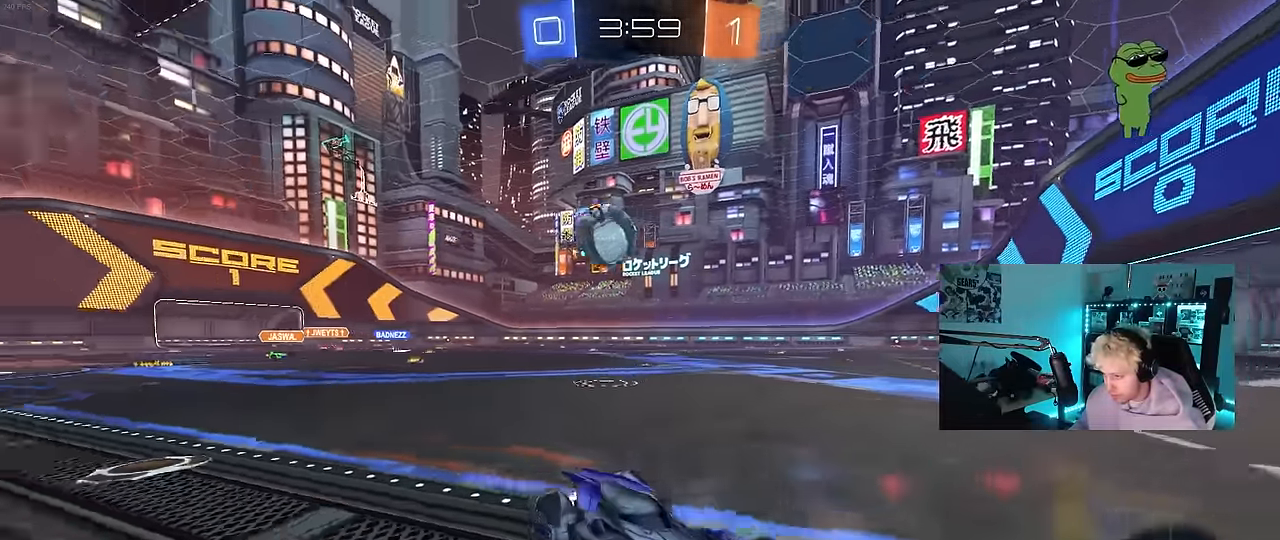
{"keys": ["a", "w"], "mouse": [], "events": [[84, "a", "down"], [167, "shift", "down"], [350, "shift", "up"]]}
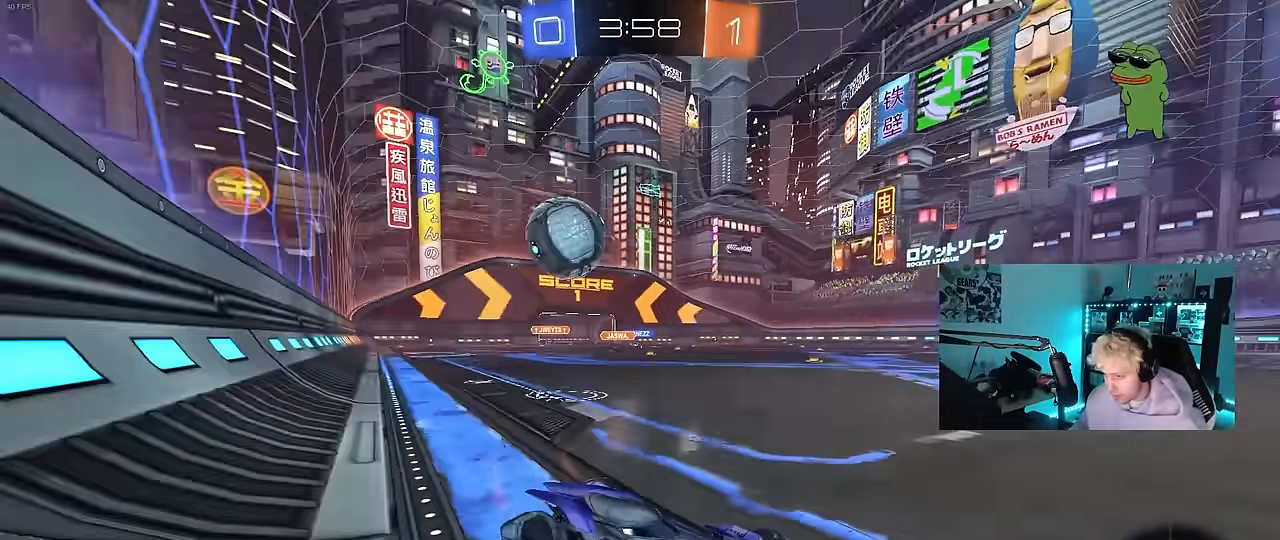
{"keys": ["a", "w"], "mouse": [], "events": []}
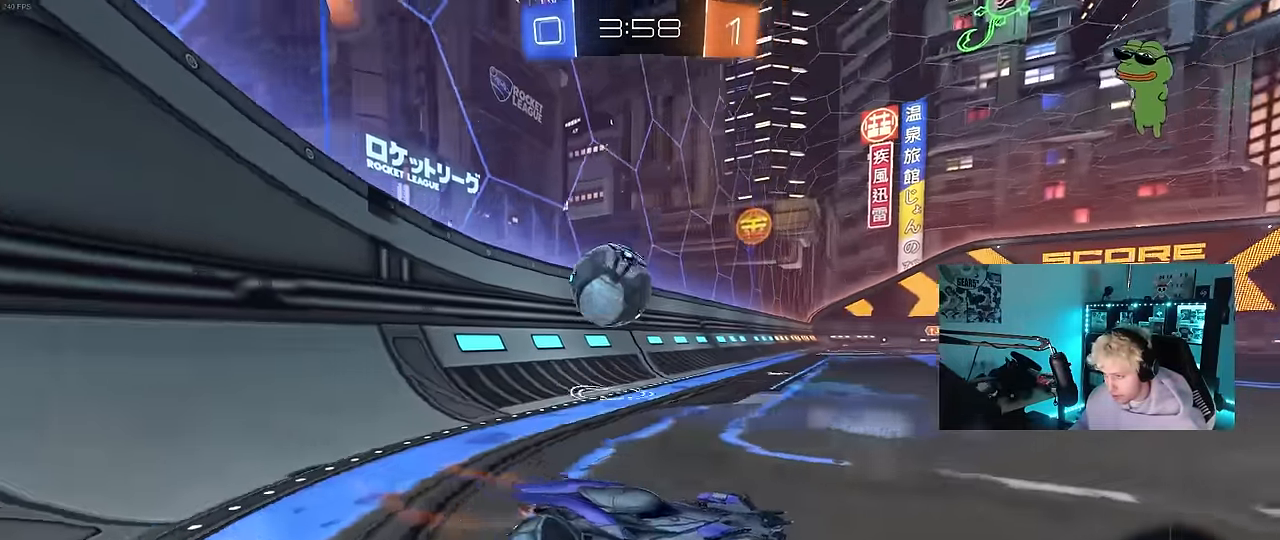
{"keys": ["d", "w"], "mouse": [], "events": [[67, "w", "up"], [150, "a", "up"], [150, "d", "down"], [150, "s", "down"], [300, "s", "up"], [434, "w", "down"]]}
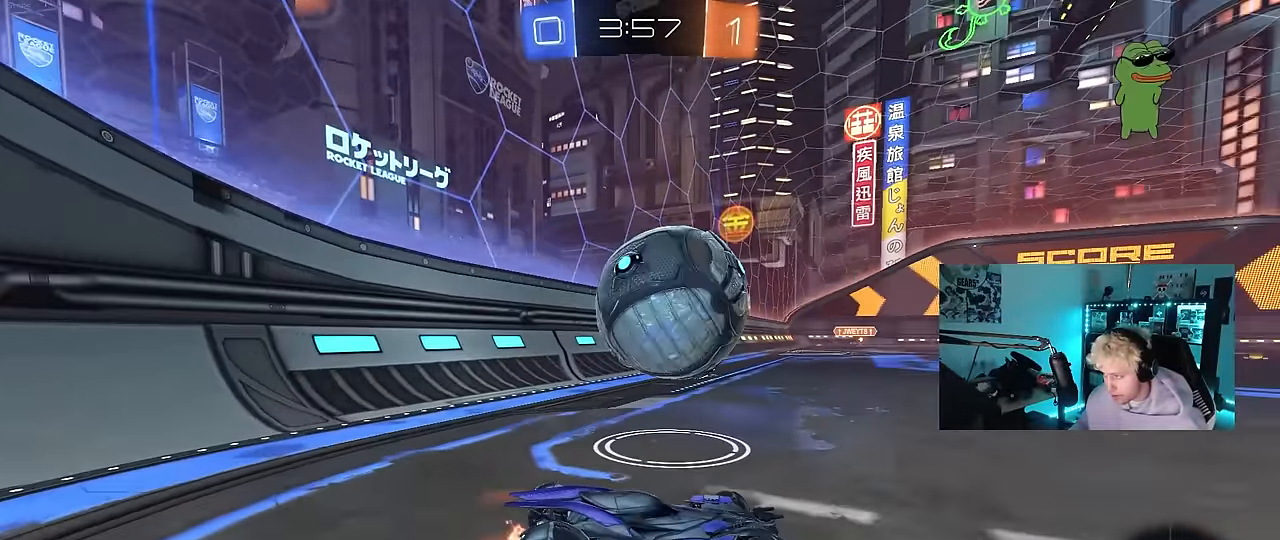
{"keys": ["d", "w"], "mouse": [], "events": [[217, "mouse_left", "down"], [267, "d", "up"], [400, "d", "down"], [400, "mouse_left", "up"]]}
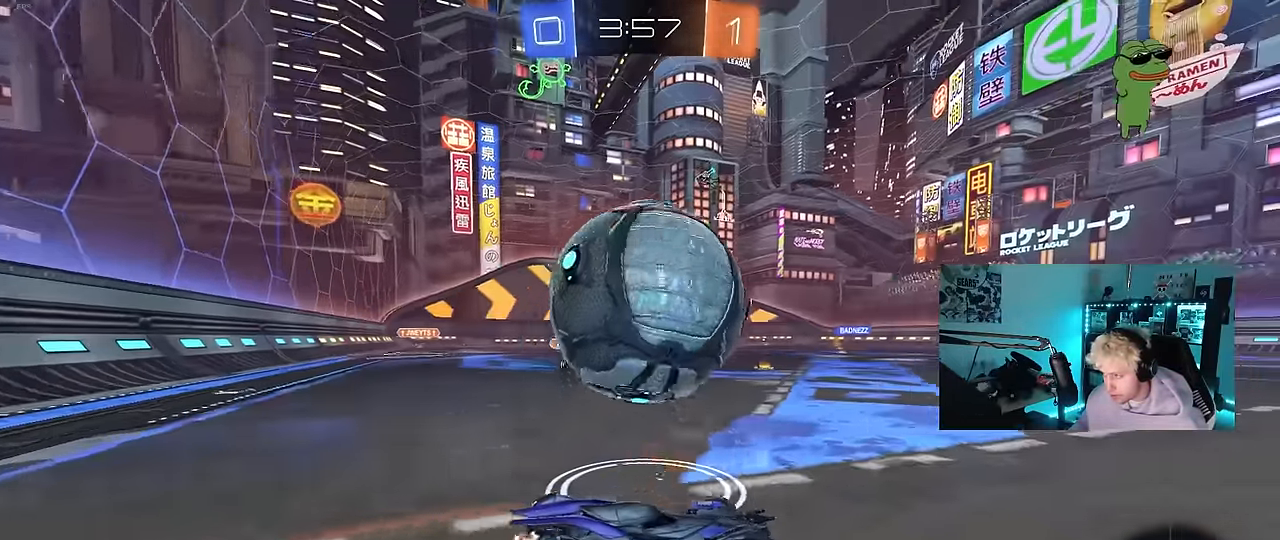
{"keys": [], "mouse": [], "events": [[50, "d", "up"], [84, "a", "down"], [367, "a", "up"], [417, "w", "up"]]}
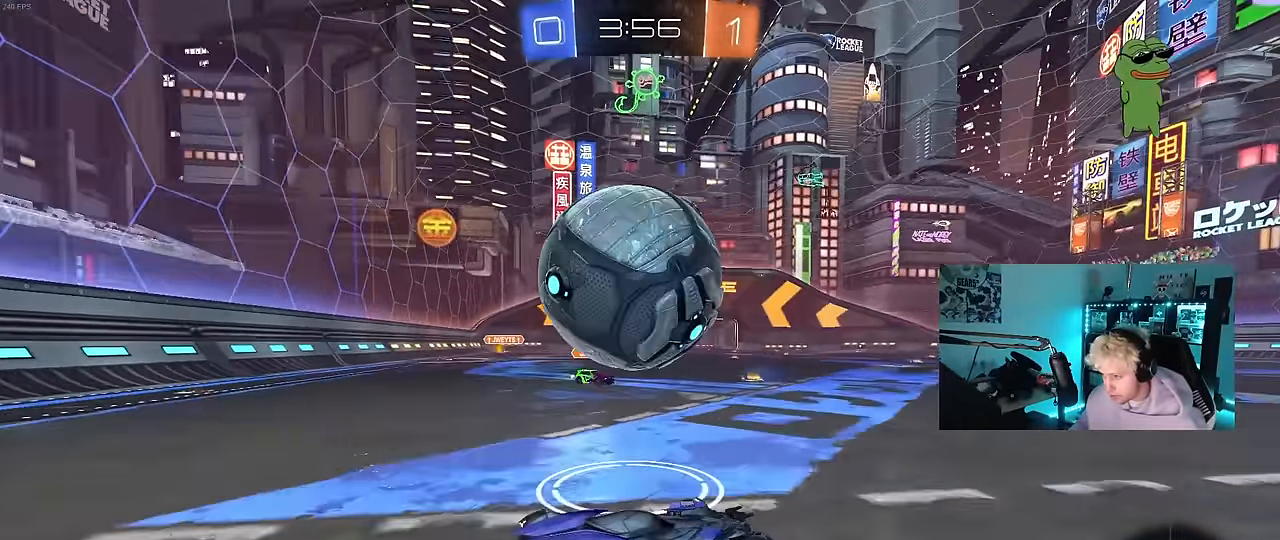
{"keys": ["d", "w"], "mouse": ["left", "right"], "events": [[150, "a", "down"], [200, "w", "down"], [334, "a", "up"], [334, "d", "down"], [334, "mouse_left", "down"], [384, "mouse_right", "down"]]}
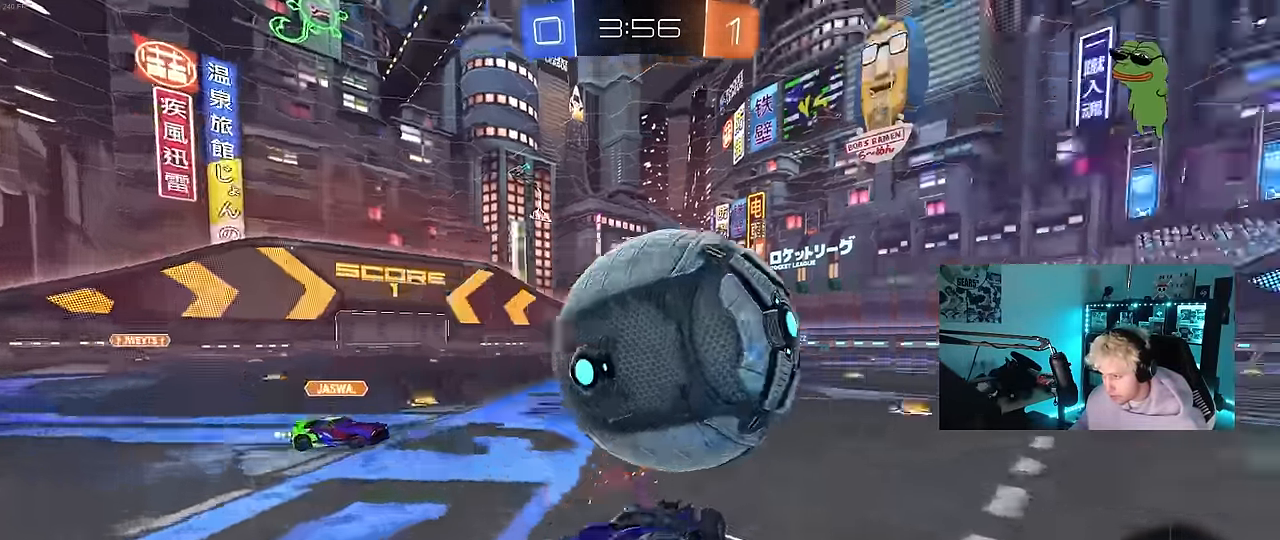
{"keys": ["w"], "mouse": [], "events": [[84, "d", "up"], [84, "mouse_right", "up"], [117, "mouse_right", "down"], [117, "space", "down"], [167, "shift", "down"], [267, "mouse_left", "up"], [267, "space", "up"], [317, "mouse_right", "up"], [450, "shift", "up"]]}
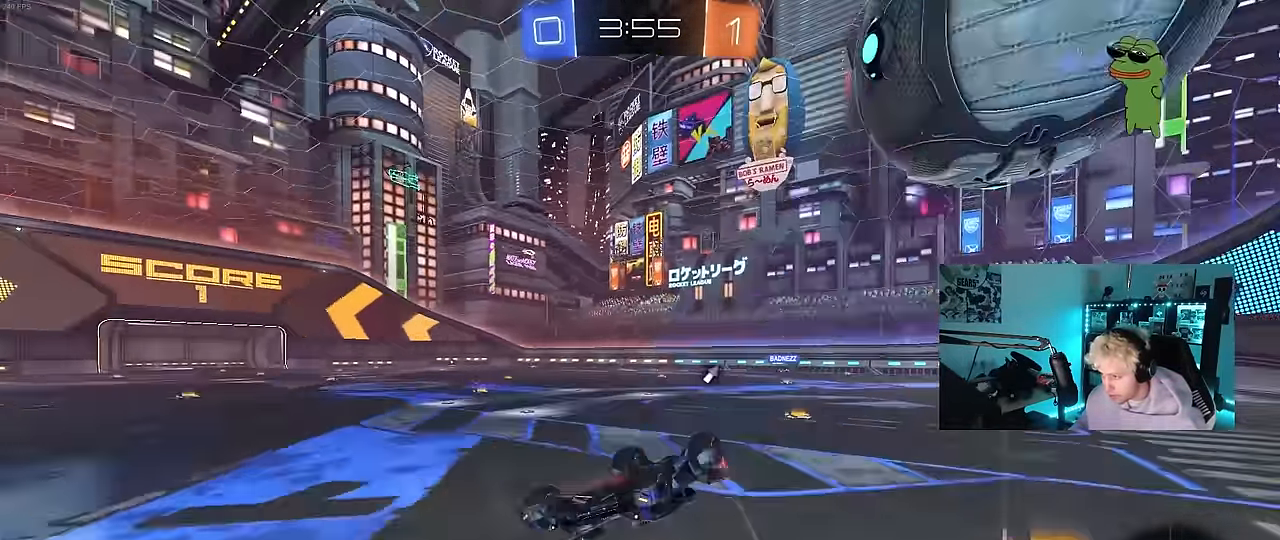
{"keys": [], "mouse": [], "events": [[134, "w", "up"], [184, "d", "down"], [184, "space", "down"], [234, "s", "down"], [234, "shift", "down"], [284, "space", "up"], [317, "d", "up"], [383, "shift", "up"], [417, "s", "up"]]}
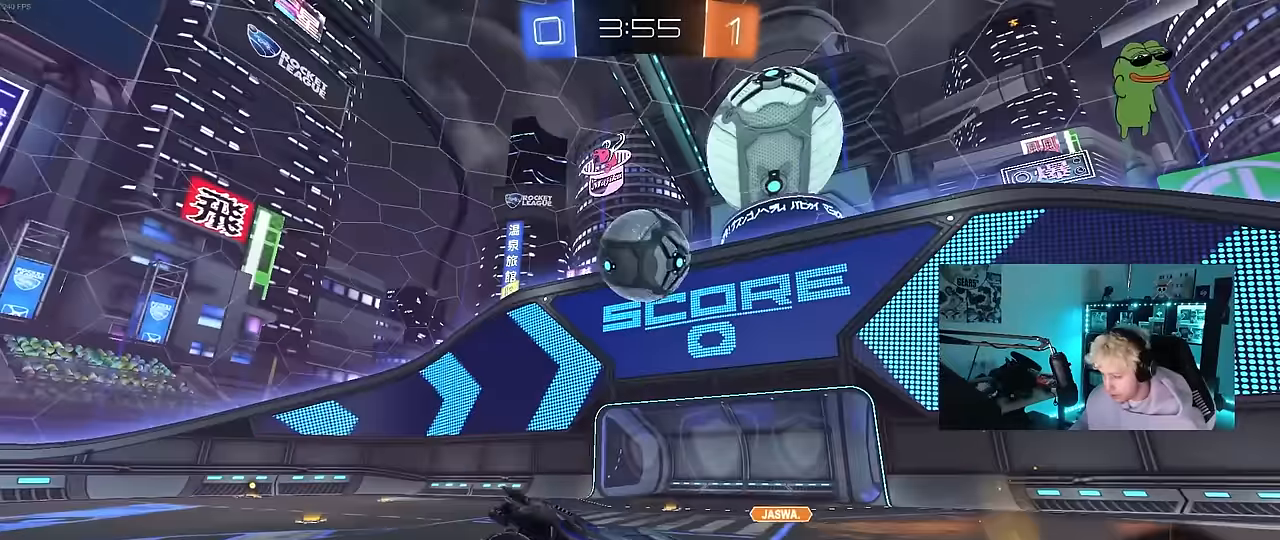
{"keys": ["d"], "mouse": [], "events": [[150, "d", "down"], [200, "s", "down"], [383, "s", "up"]]}
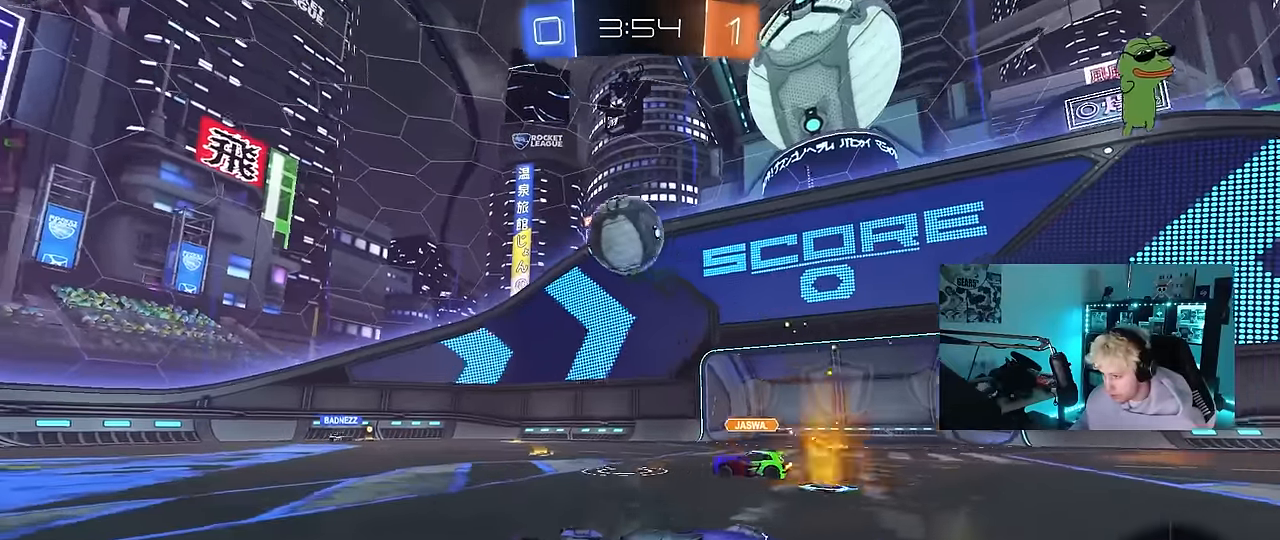
{"keys": ["w"], "mouse": [], "events": [[67, "w", "down"], [350, "w", "up"], [400, "d", "up"], [450, "w", "down"]]}
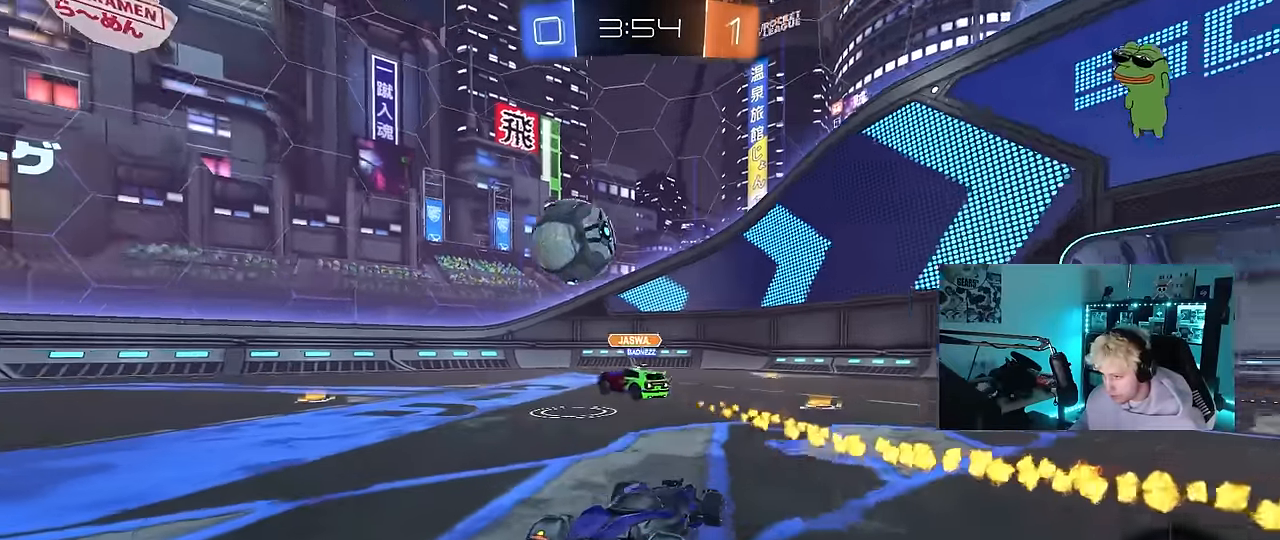
{"keys": ["a", "w"], "mouse": [], "events": [[133, "d", "down"], [233, "d", "up"], [467, "a", "down"]]}